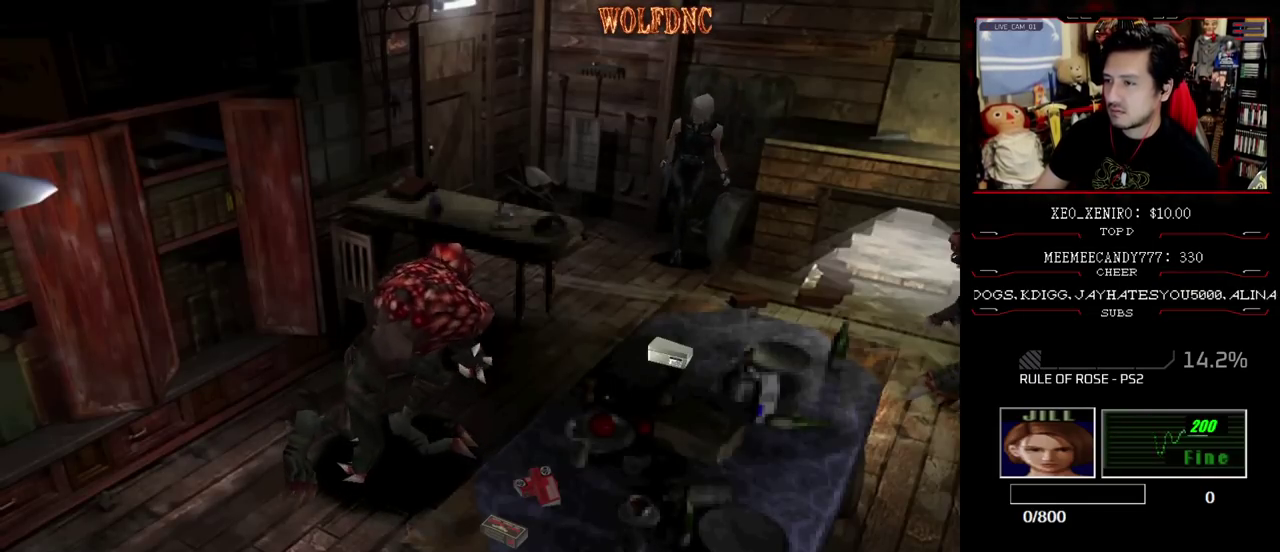
Gameplay with a controller (PlayStation layout); each line is a JSON object with the inputs held at the frame after it. "events" lists button and stick changes between this image and that frame as [ms after this image, input, new state], when the widget could be followed in between. Not read: L3 R3.
{"buttons": ["DPAD_LEFT"], "events": [[33, "DPAD_LEFT", "down"], [117, "DPAD_DOWN", "down"], [317, "SQUARE", "down"], [400, "DPAD_DOWN", "up"], [450, "SQUARE", "up"]]}
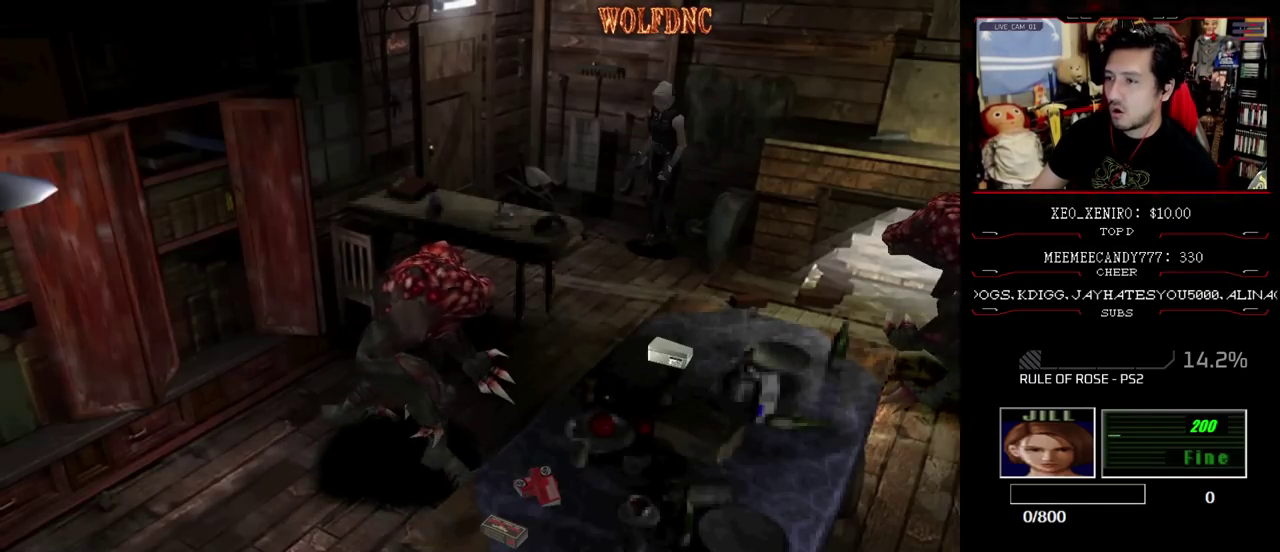
{"buttons": ["SQUARE", "DPAD_UP"], "events": [[183, "DPAD_UP", "down"], [183, "SQUARE", "down"], [467, "DPAD_LEFT", "up"]]}
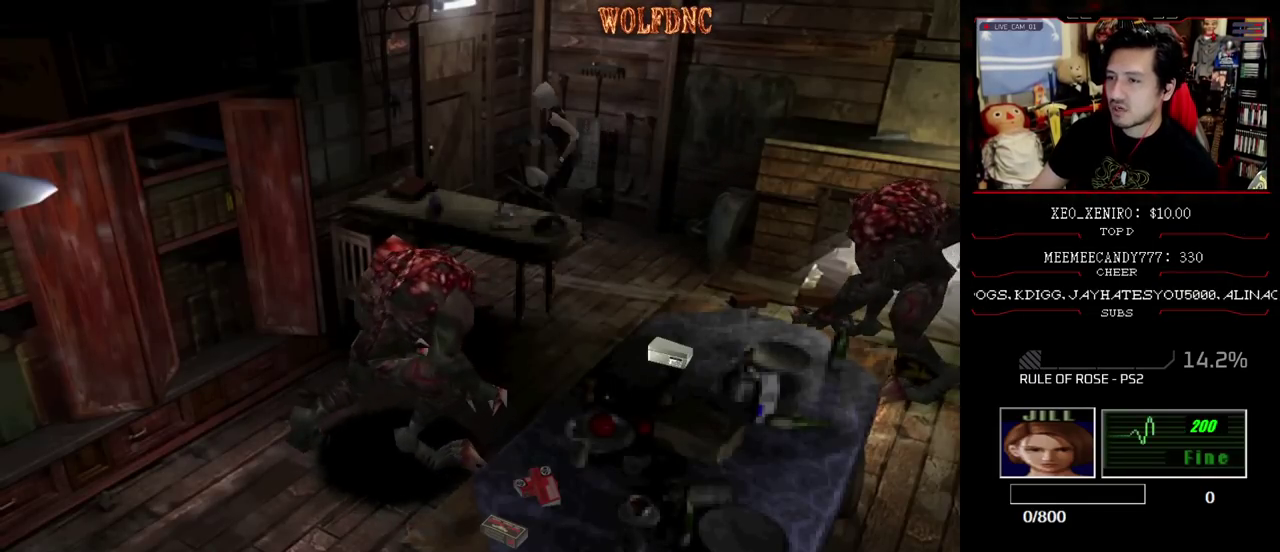
{"buttons": [], "events": [[17, "DPAD_RIGHT", "down"], [100, "CROSS", "down"], [483, "CROSS", "up"], [483, "DPAD_RIGHT", "up"], [483, "DPAD_UP", "up"], [483, "SQUARE", "up"]]}
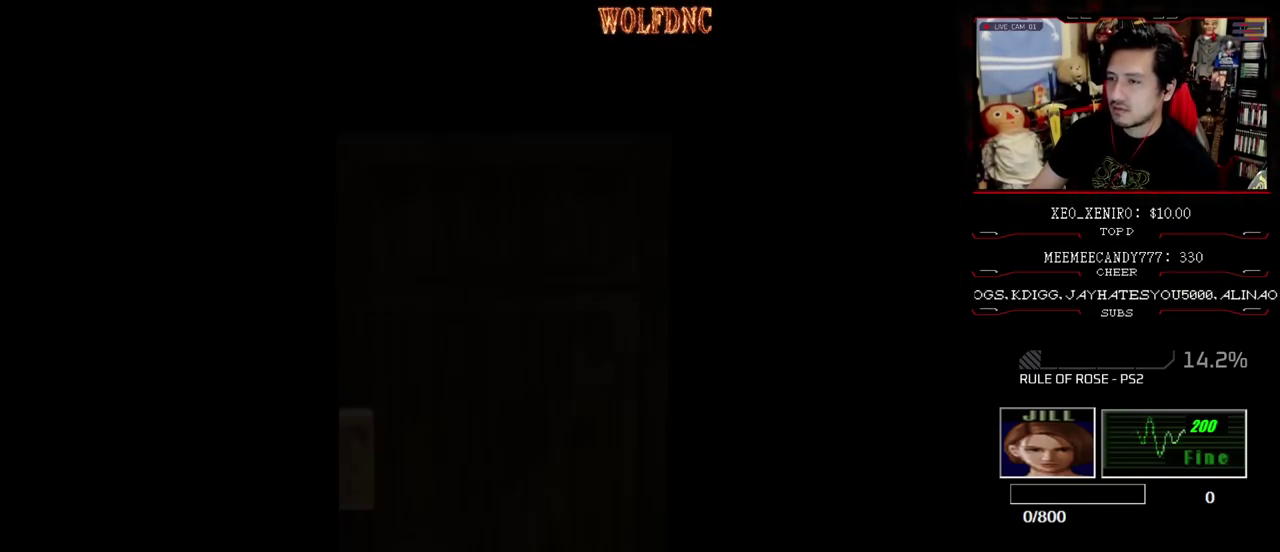
{"buttons": [], "events": []}
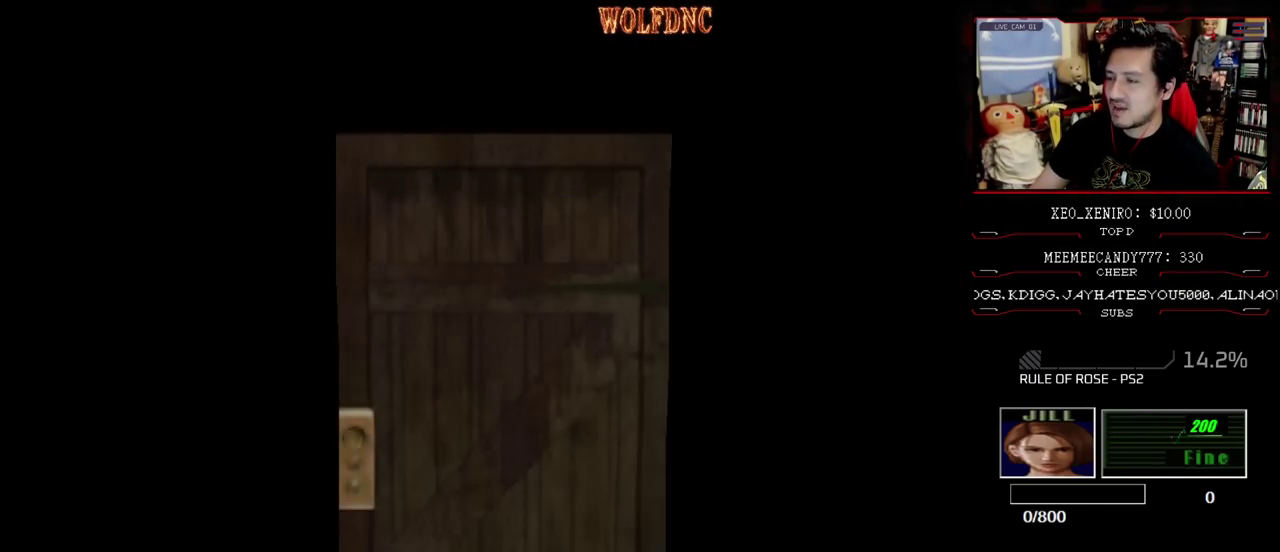
{"buttons": [], "events": []}
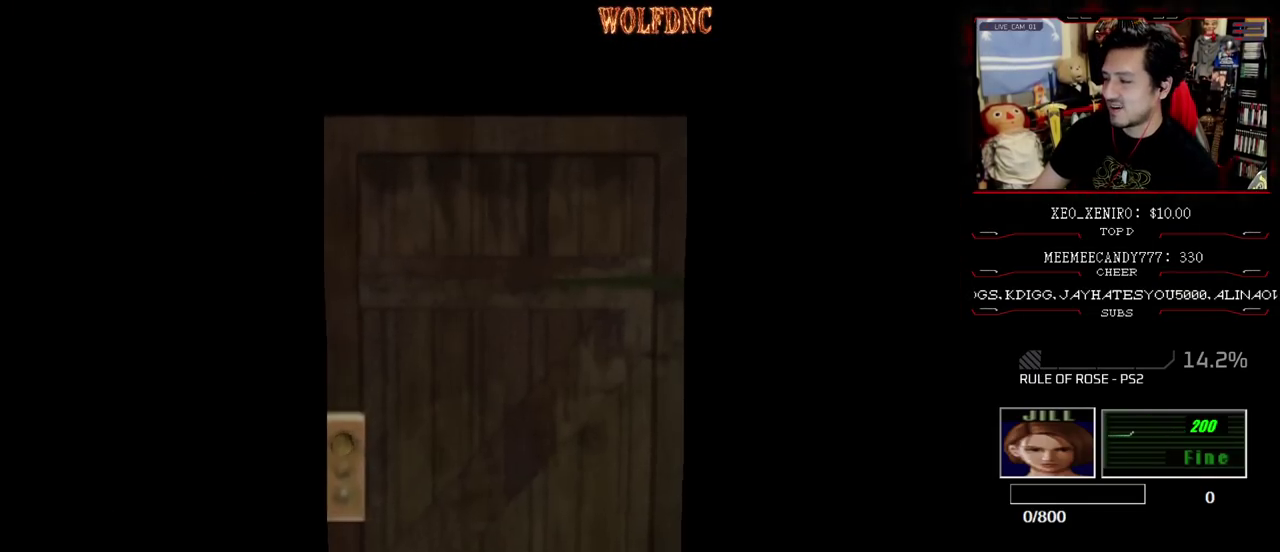
{"buttons": [], "events": []}
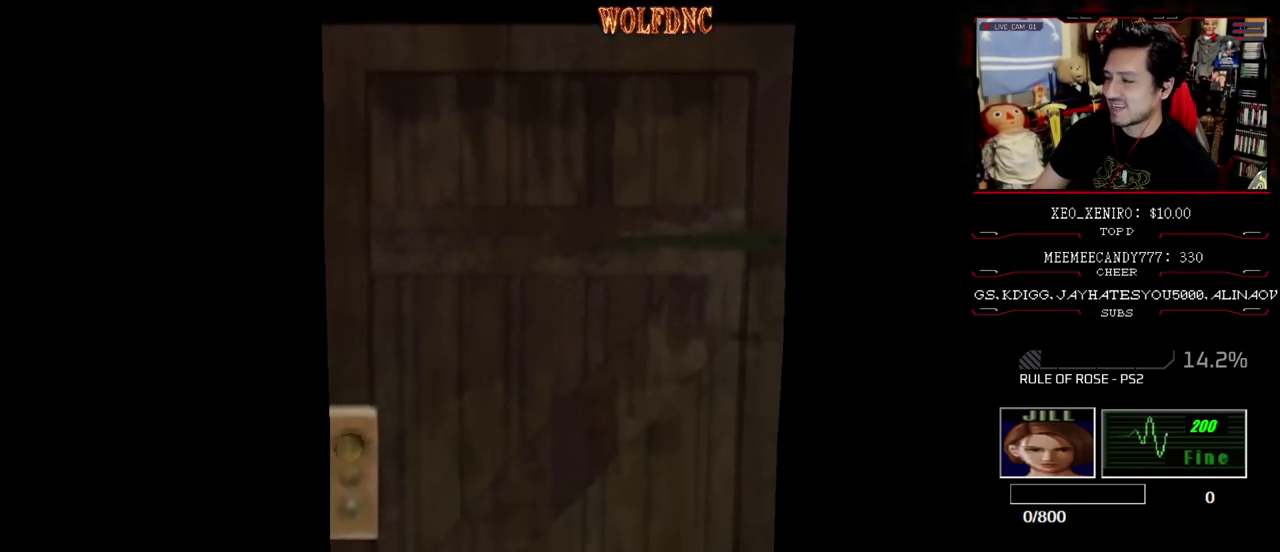
{"buttons": [], "events": [[117, "SELECT", "down"], [217, "SELECT", "up"], [317, "DPAD_DOWN", "down"], [350, "SQUARE", "down"], [500, "DPAD_DOWN", "up"], [500, "SQUARE", "up"]]}
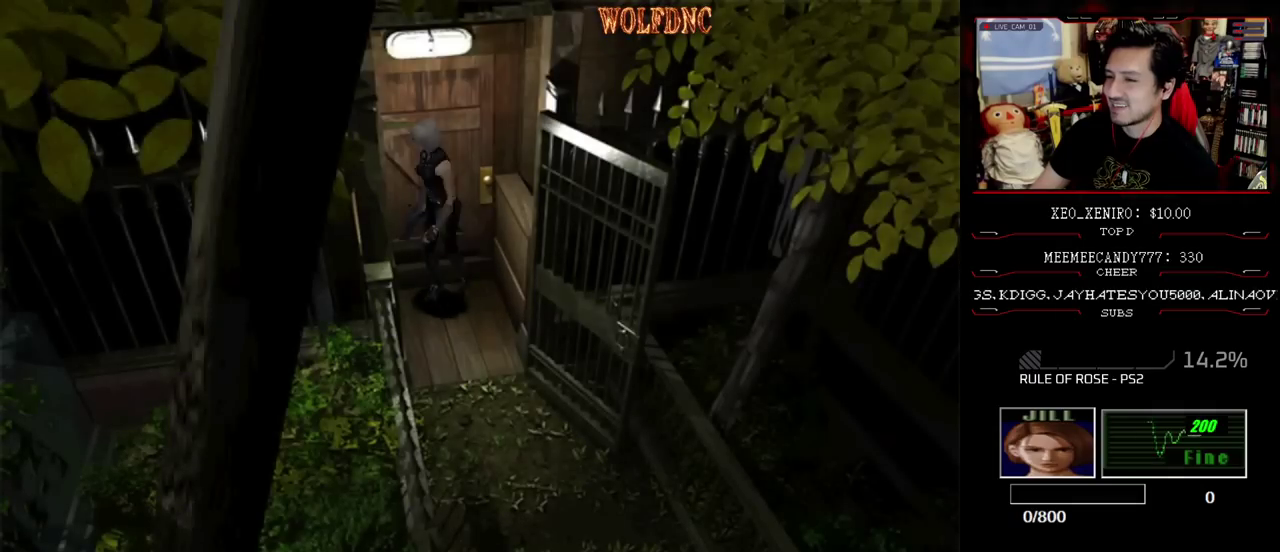
{"buttons": [], "events": [[83, "CROSS", "down"], [283, "CROSS", "up"], [333, "CROSS", "down"], [467, "CROSS", "up"]]}
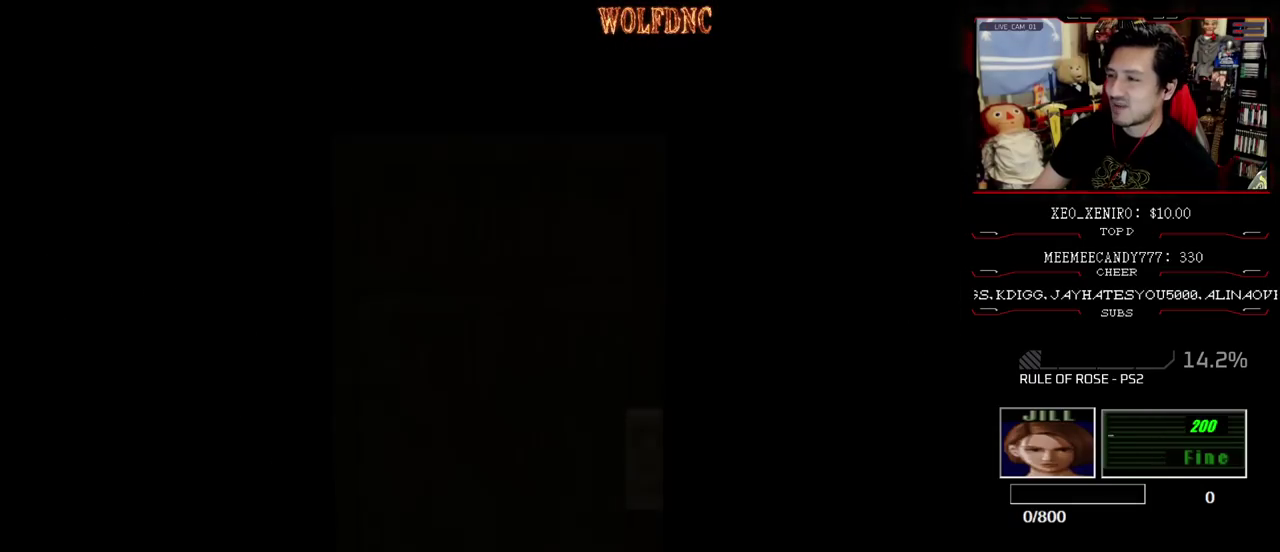
{"buttons": [], "events": []}
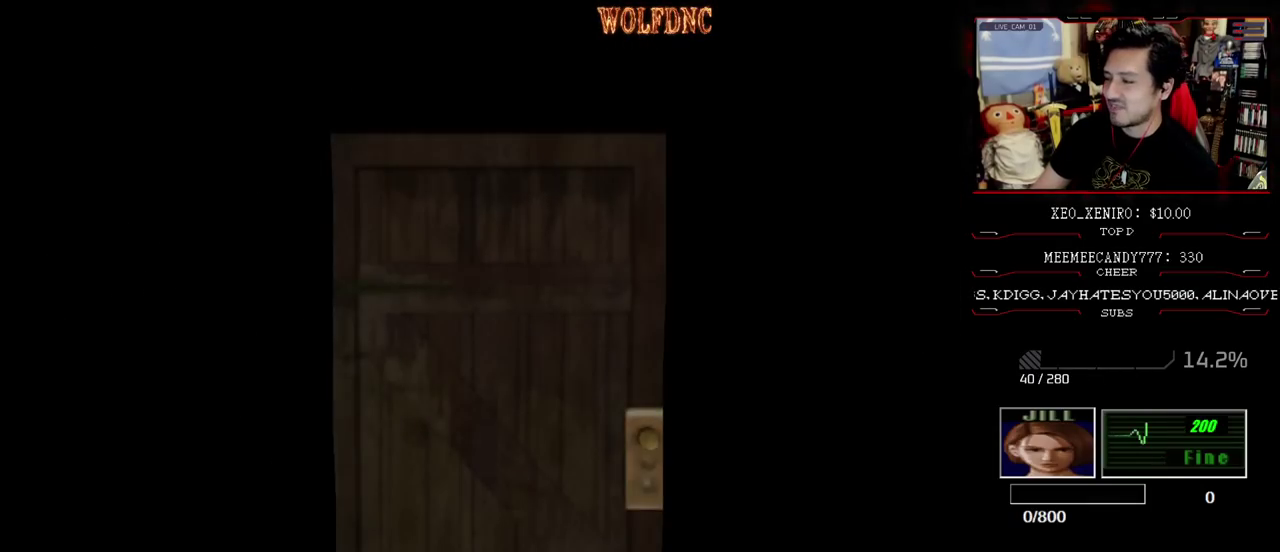
{"buttons": [], "events": [[400, "SELECT", "down"], [450, "SELECT", "up"]]}
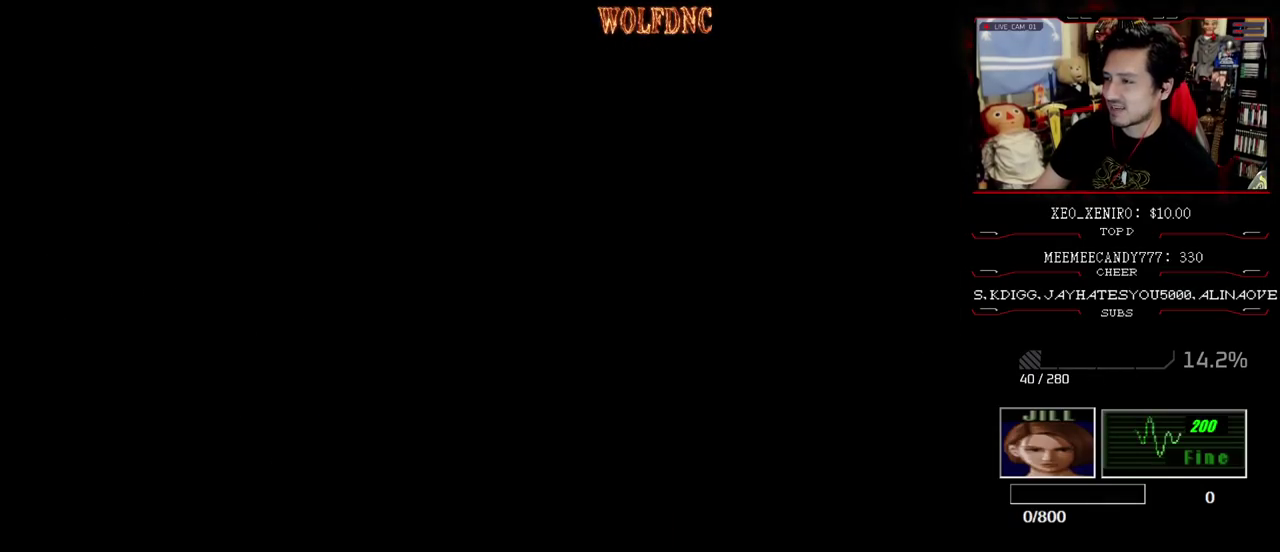
{"buttons": ["SQUARE", "DPAD_UP"], "events": [[50, "DPAD_UP", "down"], [83, "SQUARE", "down"]]}
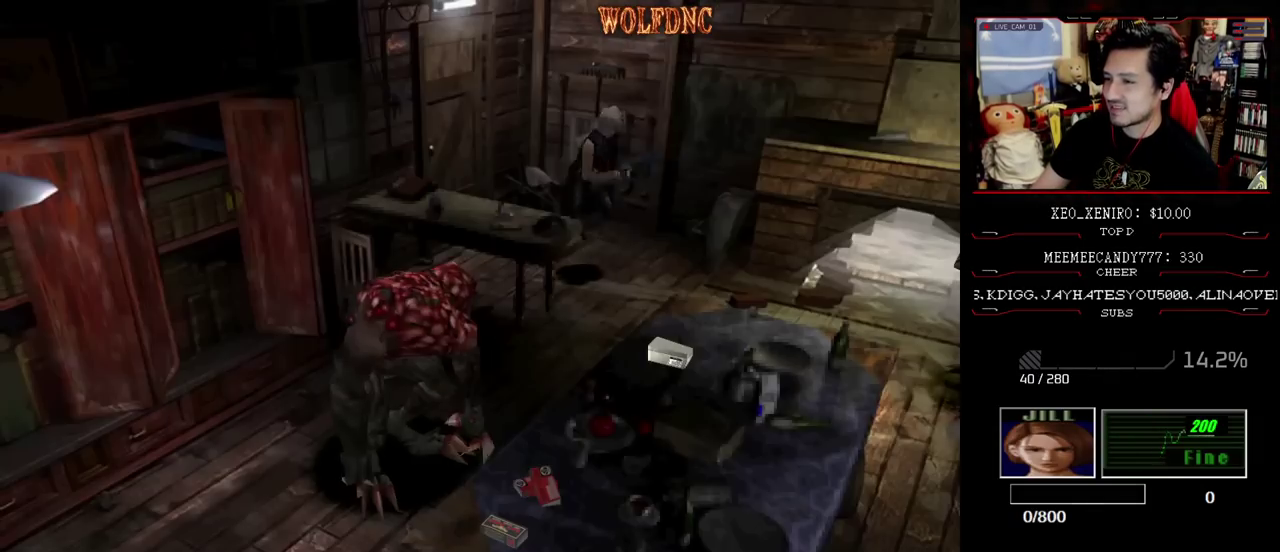
{"buttons": ["SQUARE", "DPAD_UP", "DPAD_LEFT"], "events": [[100, "DPAD_LEFT", "down"], [250, "DPAD_LEFT", "up"], [333, "DPAD_LEFT", "down"]]}
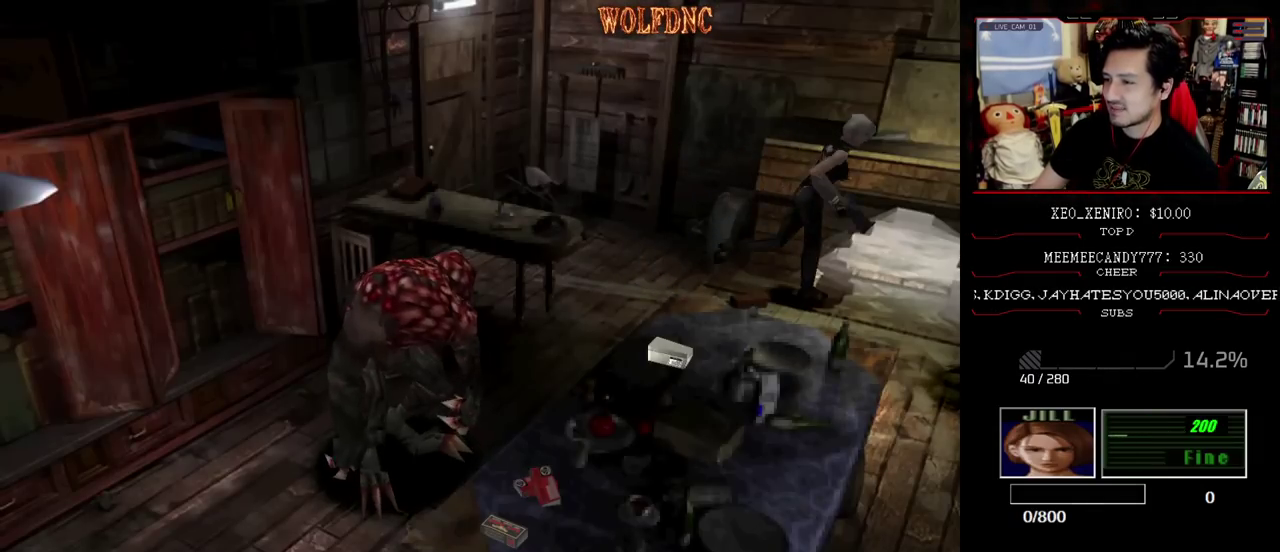
{"buttons": [], "events": [[33, "CROSS", "down"], [117, "CROSS", "up"], [167, "CROSS", "down"], [217, "CROSS", "up"], [217, "SQUARE", "up"], [267, "CROSS", "down"], [350, "CROSS", "up"], [350, "DPAD_LEFT", "up"], [350, "DPAD_UP", "up"]]}
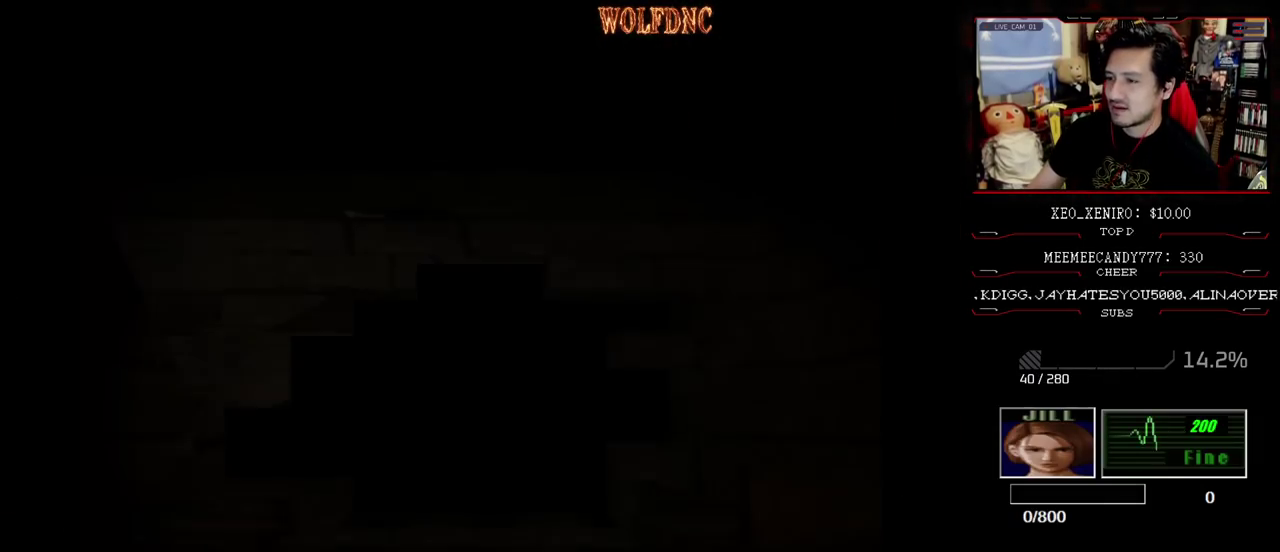
{"buttons": [], "events": []}
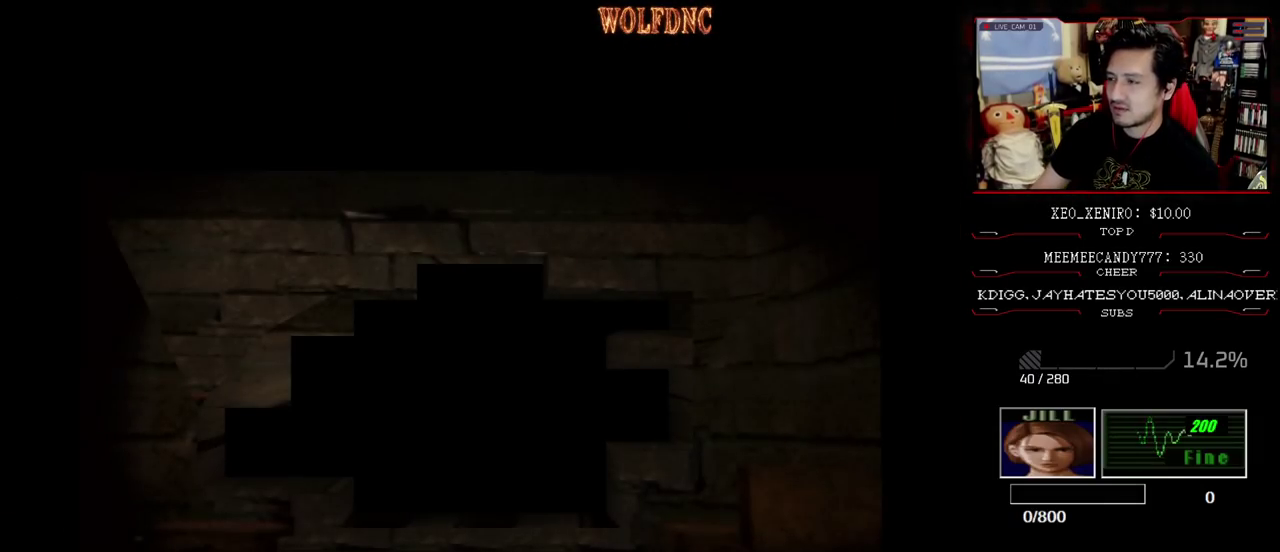
{"buttons": ["DPAD_DOWN"], "events": [[300, "SELECT", "down"], [383, "SELECT", "up"], [483, "DPAD_DOWN", "down"]]}
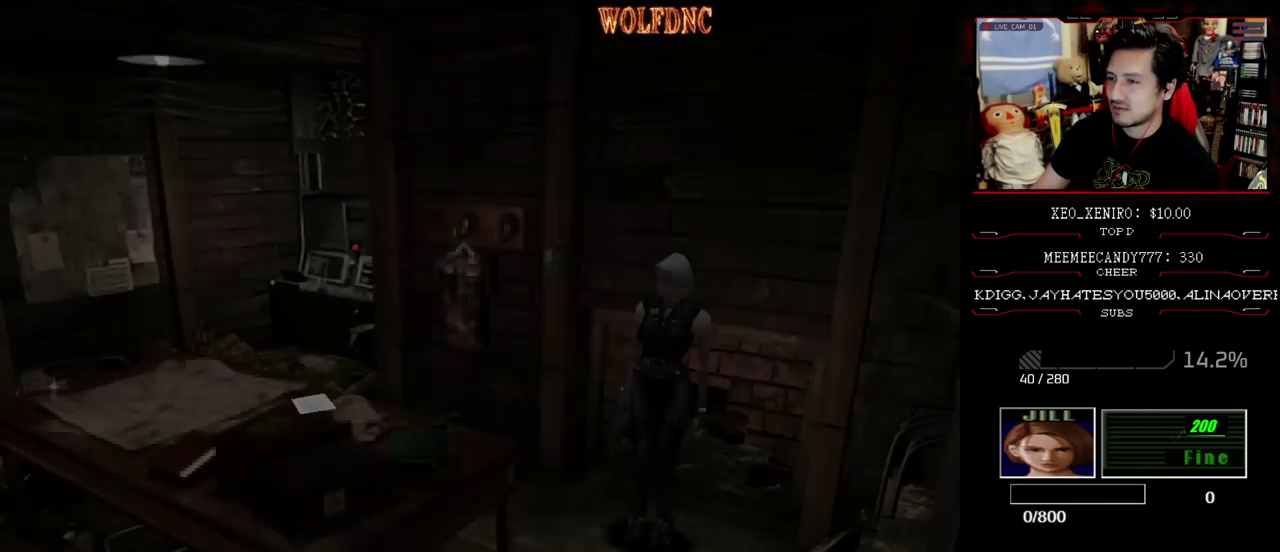
{"buttons": ["CROSS"], "events": [[83, "SQUARE", "down"], [217, "CROSS", "down"], [217, "DPAD_DOWN", "up"], [217, "SQUARE", "up"], [350, "CROSS", "up"], [450, "CROSS", "down"]]}
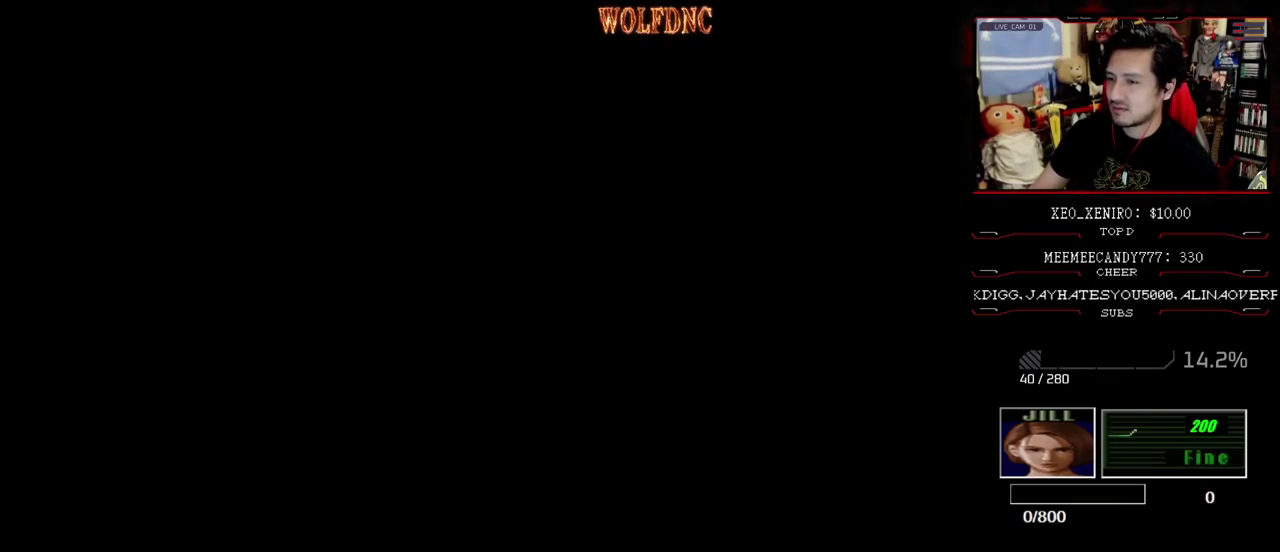
{"buttons": [], "events": [[50, "CROSS", "up"]]}